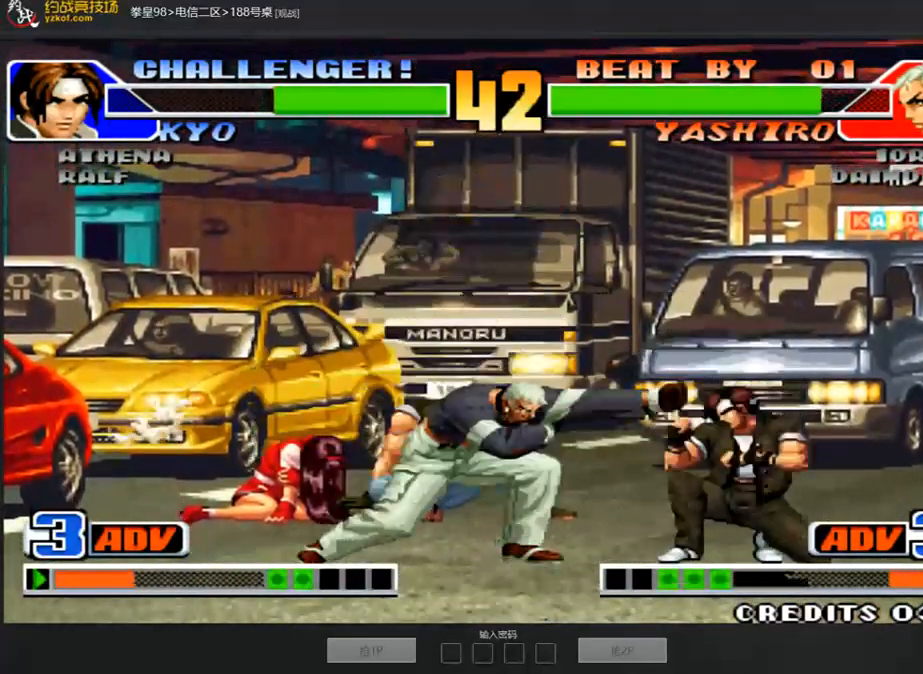
Gameplay with a controller (arcade stick); each line is a JSON object with the inputs held at the frame after it. "events" lists button and stick changes between this image and that frame as [ms after this image, input, new state], when the widget could be followed in between. Not read: L3 R3.
{"buttons": [], "left_stick": "center", "events": [[84, "C", "down"], [84, "D", "down"], [235, "C", "up"], [235, "D", "up"], [352, "left_stick", "center"], [402, "A", "down"], [453, "A", "up"]]}
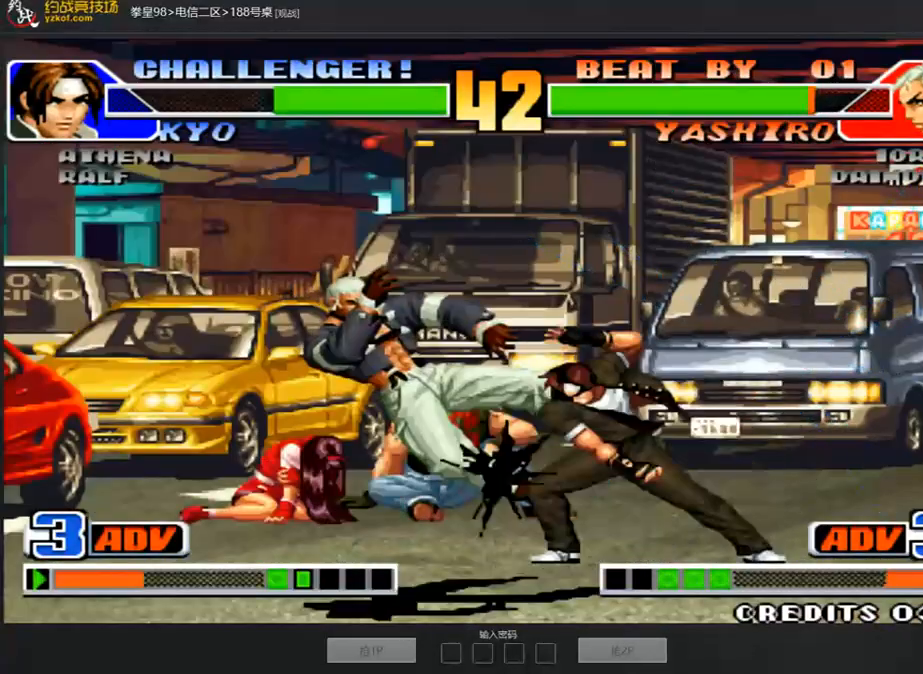
{"buttons": [], "left_stick": "center", "events": [[33, "A", "down"], [83, "A", "up"], [150, "A", "down"], [435, "A", "up"]]}
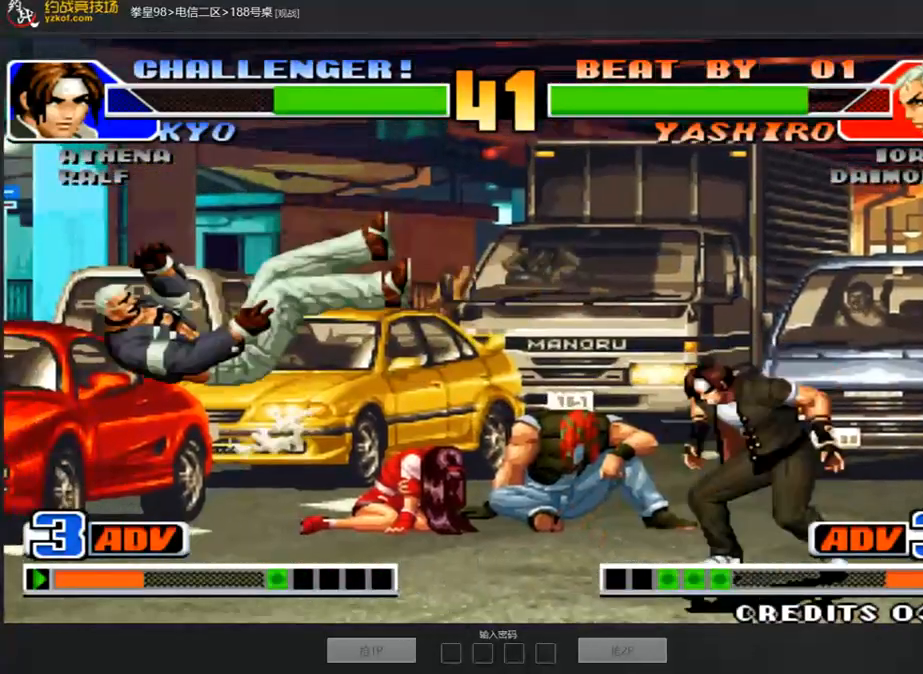
{"buttons": [], "left_stick": "left", "events": [[67, "A", "down"], [67, "B", "down"], [117, "A", "up"], [184, "A", "down"], [335, "A", "up"], [352, "B", "up"], [385, "left_stick", "left"]]}
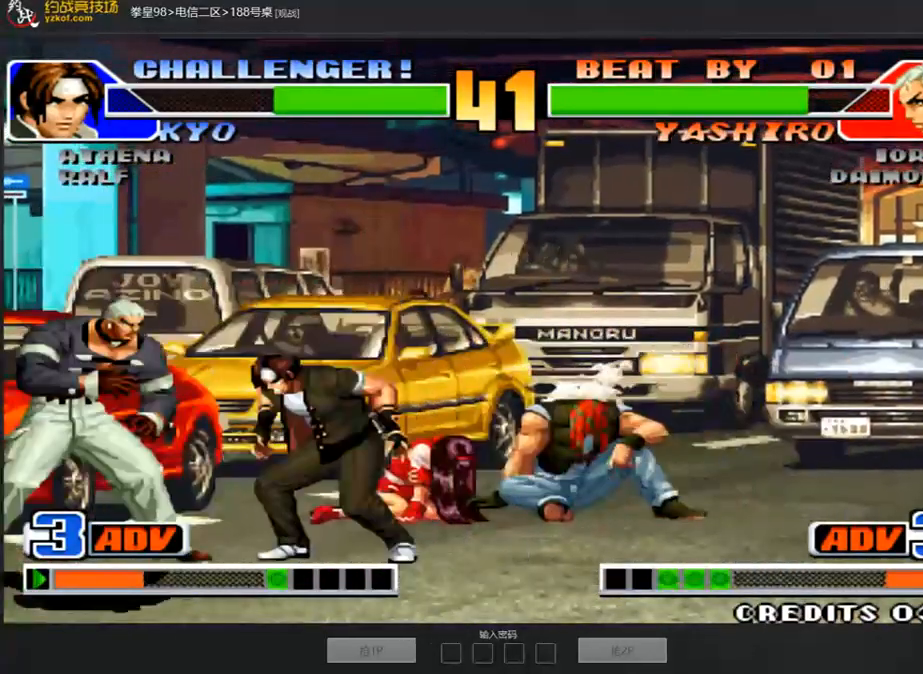
{"buttons": [], "left_stick": "right", "events": [[17, "left_stick", "down-left"], [302, "left_stick", "right"]]}
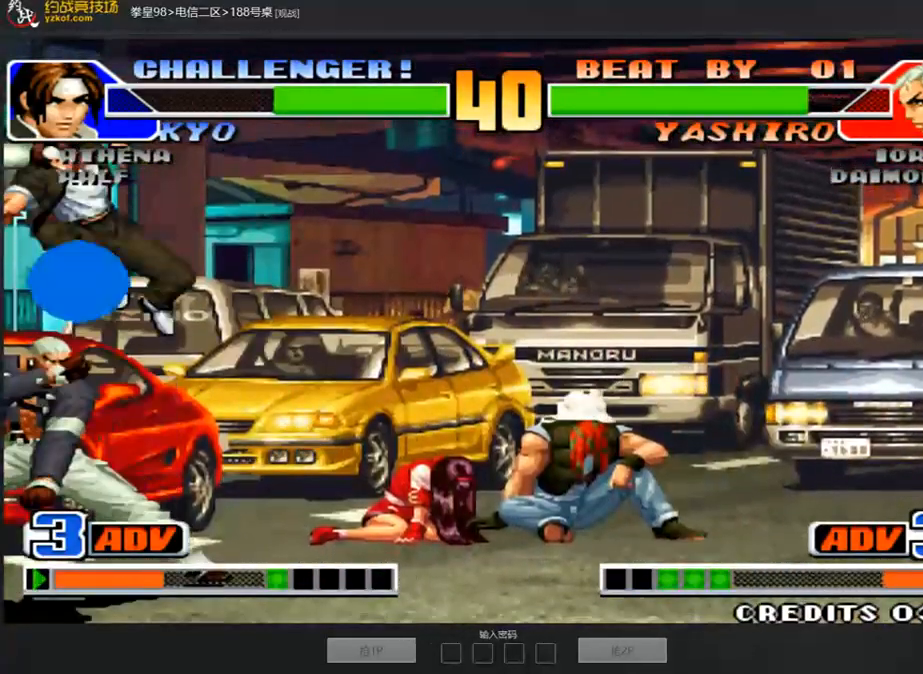
{"buttons": [], "left_stick": "left", "events": [[117, "C", "down"], [184, "C", "up"], [318, "C", "down"], [318, "left_stick", "left"], [486, "C", "up"]]}
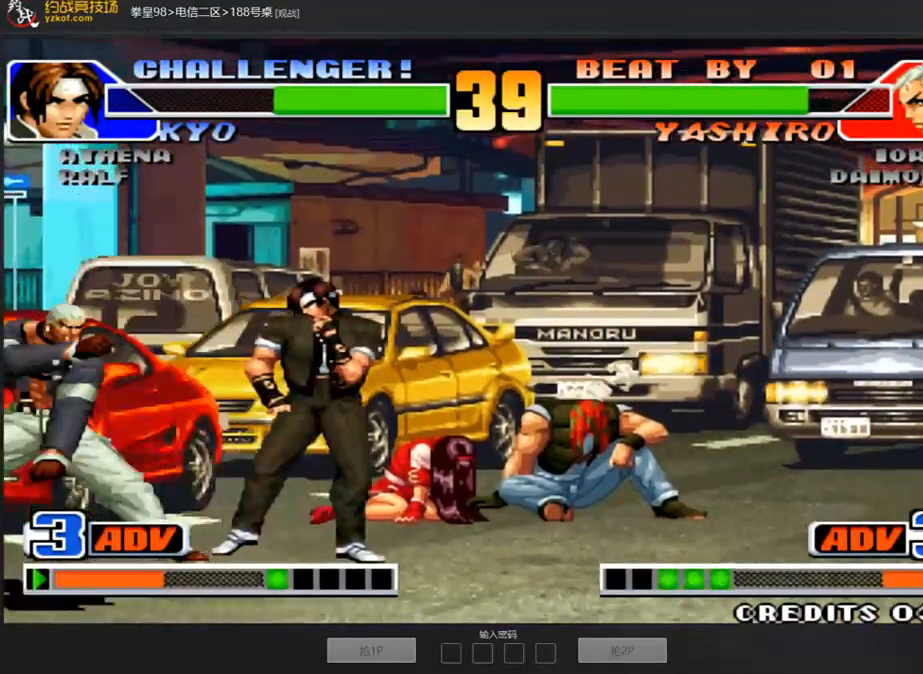
{"buttons": ["A"], "left_stick": "up-right", "events": [[17, "C", "down"], [184, "C", "up"], [218, "A", "down"], [235, "left_stick", "right"], [285, "left_stick", "up-right"], [369, "A", "up"], [419, "A", "down"]]}
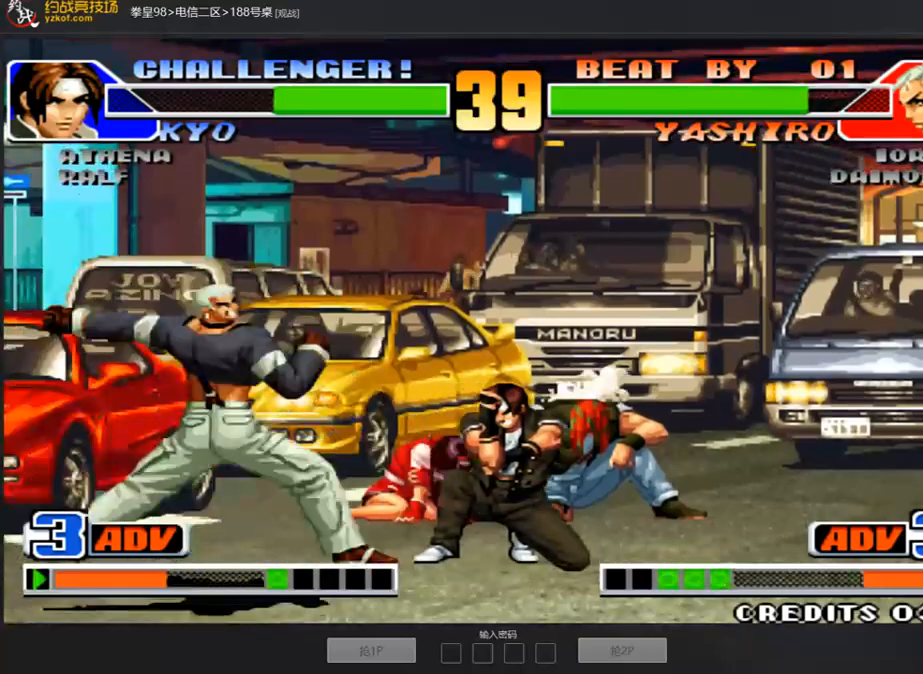
{"buttons": [], "left_stick": "center", "events": [[134, "A", "up"], [201, "left_stick", "right"], [251, "A", "down"], [251, "B", "down"], [251, "C", "down"], [318, "left_stick", "center"], [502, "A", "up"], [502, "B", "up"], [502, "C", "up"]]}